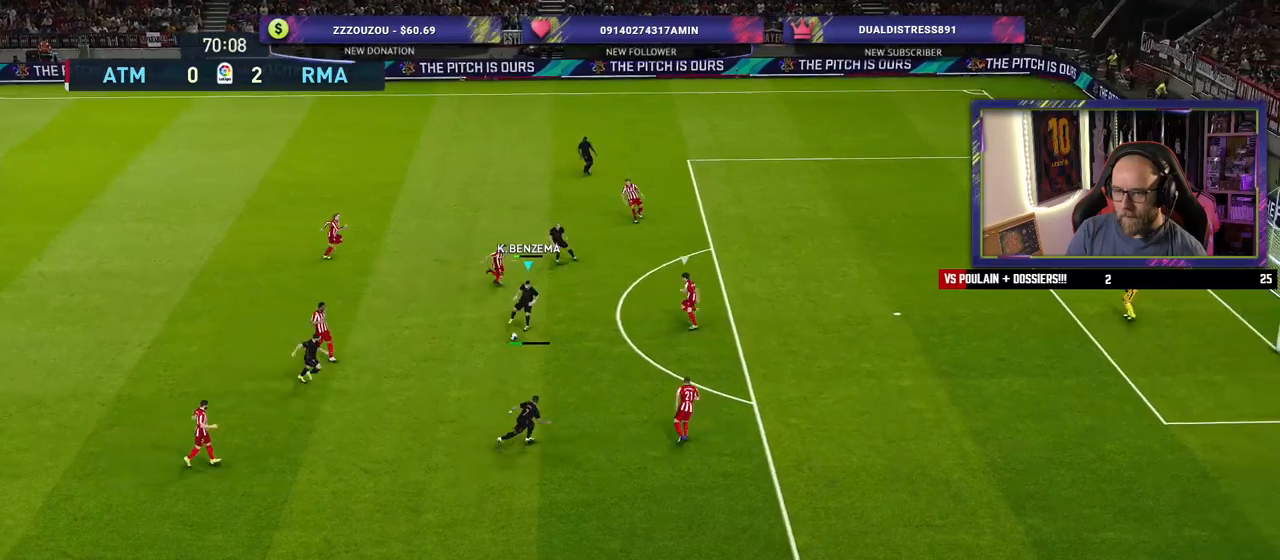
Gameplay with a controller (PlayStation layout); each line is a JSON object with the inputs held at the frame after it. "events" lists button and stick changes between this image and that frame as [ms after this image, input, new state], when the widget could be followed in between.
{"buttons": ["R2"], "left_stick": "right", "right_stick": "center", "events": [[420, "R2", "down"], [480, "left_stick", "right"]]}
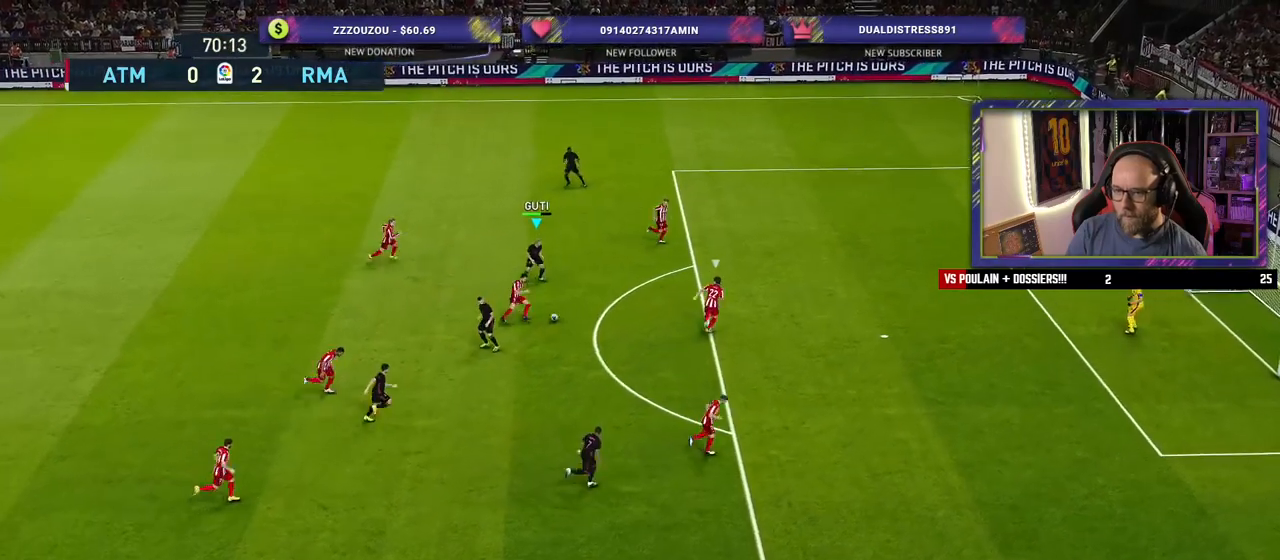
{"buttons": [], "left_stick": "up-right", "right_stick": "center", "events": [[340, "R2", "up"], [400, "left_stick", "up-right"]]}
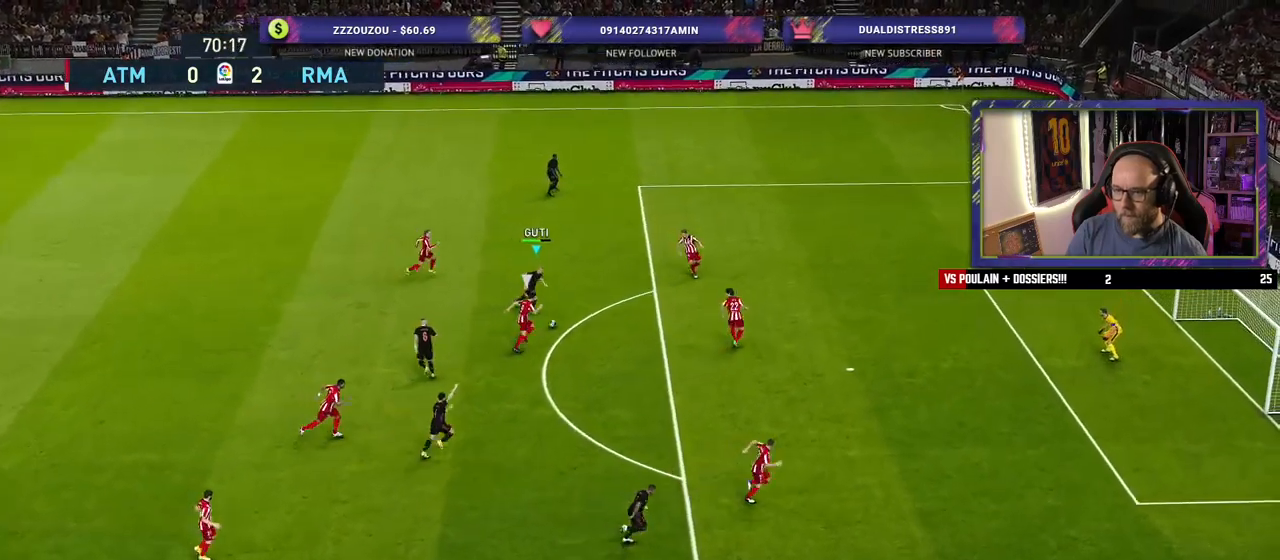
{"buttons": [], "left_stick": "up-right", "right_stick": "center", "events": [[340, "SQUARE", "down"], [480, "SQUARE", "up"]]}
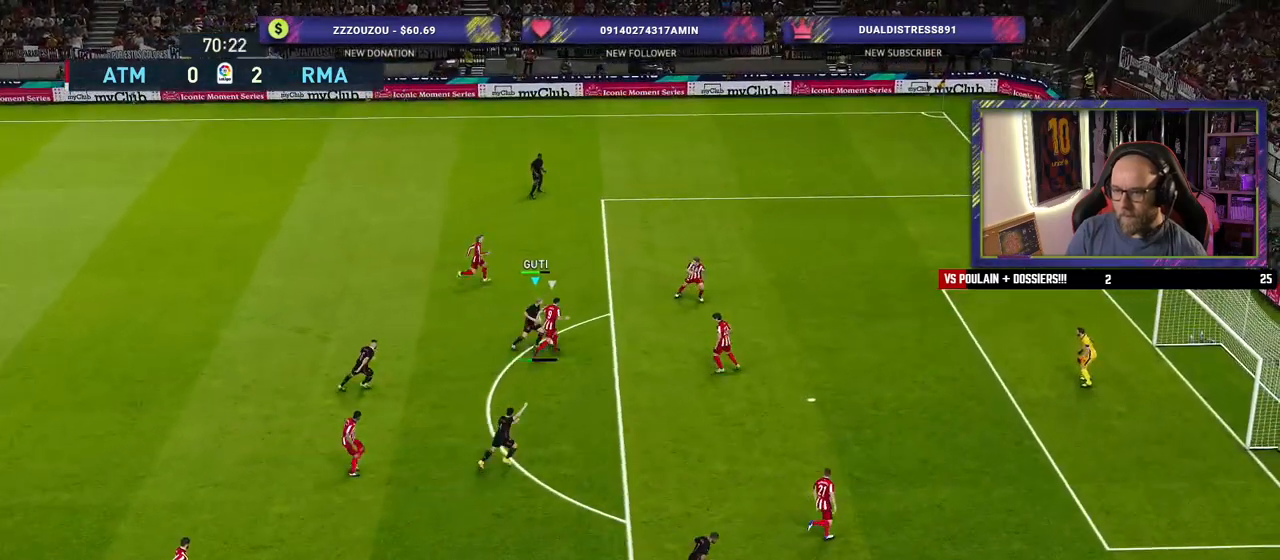
{"buttons": ["R2"], "left_stick": "up-right", "right_stick": "center", "events": [[480, "R2", "down"]]}
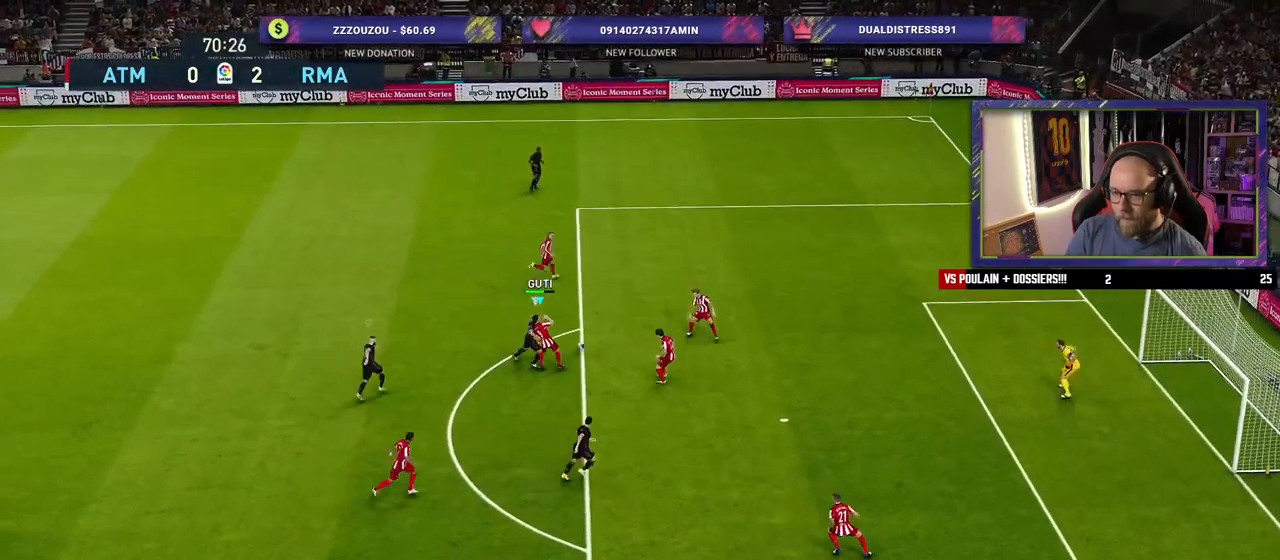
{"buttons": ["R2"], "left_stick": "up-right", "right_stick": "center", "events": []}
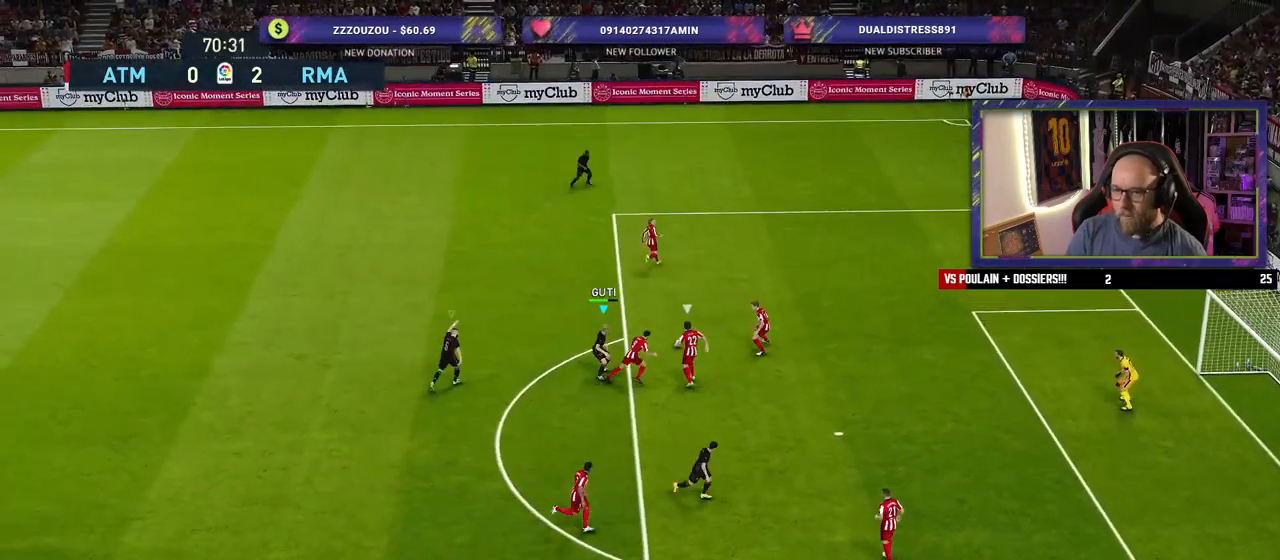
{"buttons": ["R2"], "left_stick": "up", "right_stick": "center", "events": [[60, "left_stick", "up"]]}
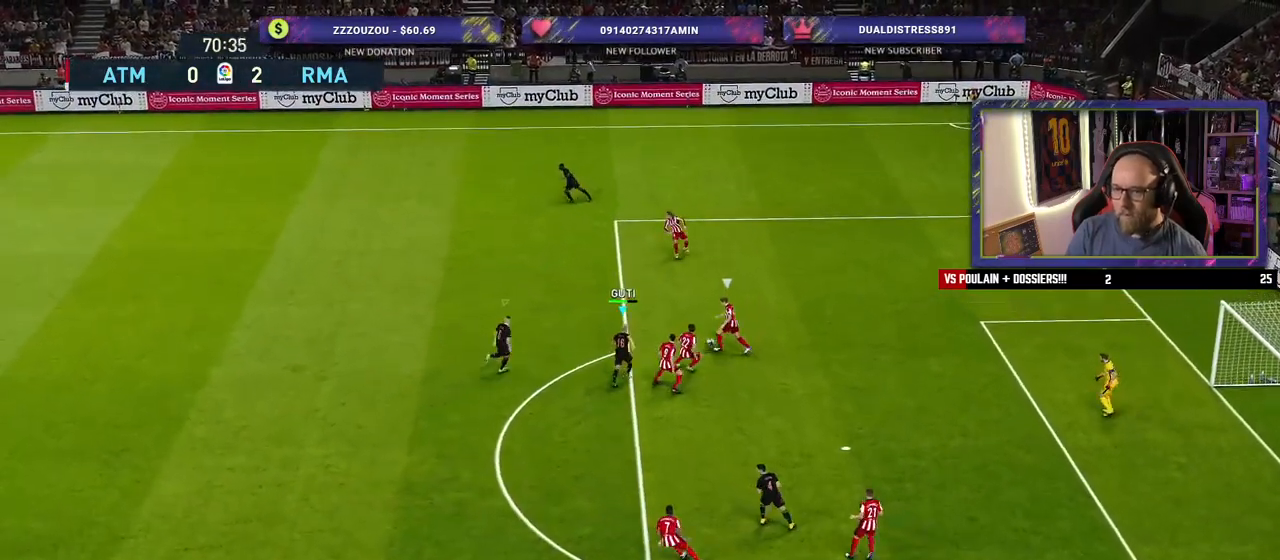
{"buttons": ["R2", "L3"], "left_stick": "up", "right_stick": "center", "events": [[500, "L3", "down"]]}
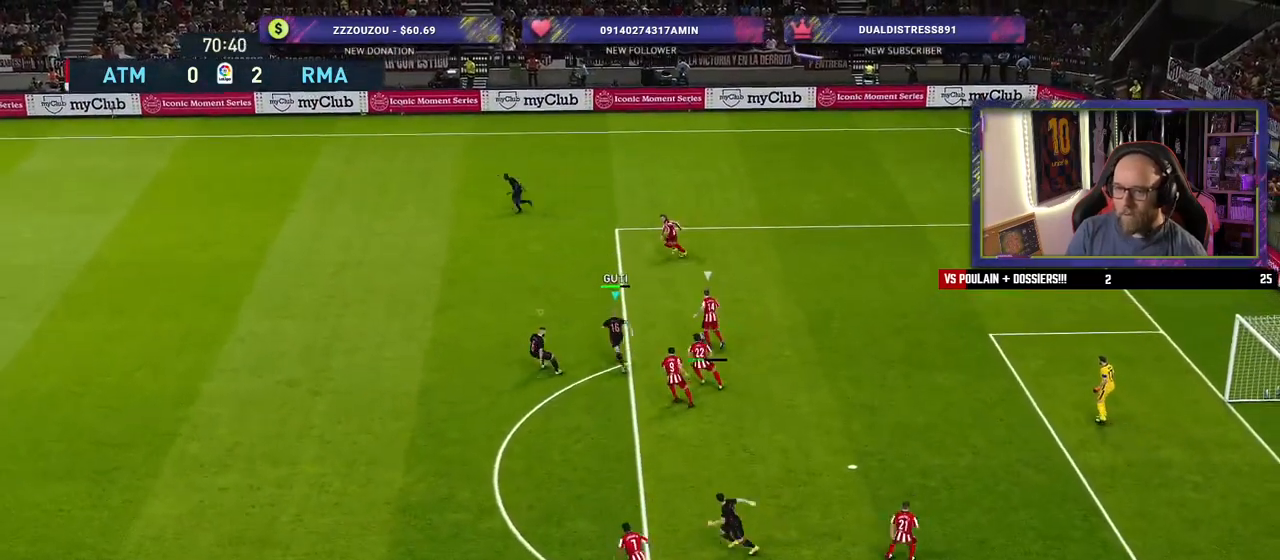
{"buttons": ["SQUARE", "R2"], "left_stick": "up-left", "right_stick": "center", "events": [[40, "SQUARE", "down"], [160, "L3", "up"], [480, "left_stick", "up-left"]]}
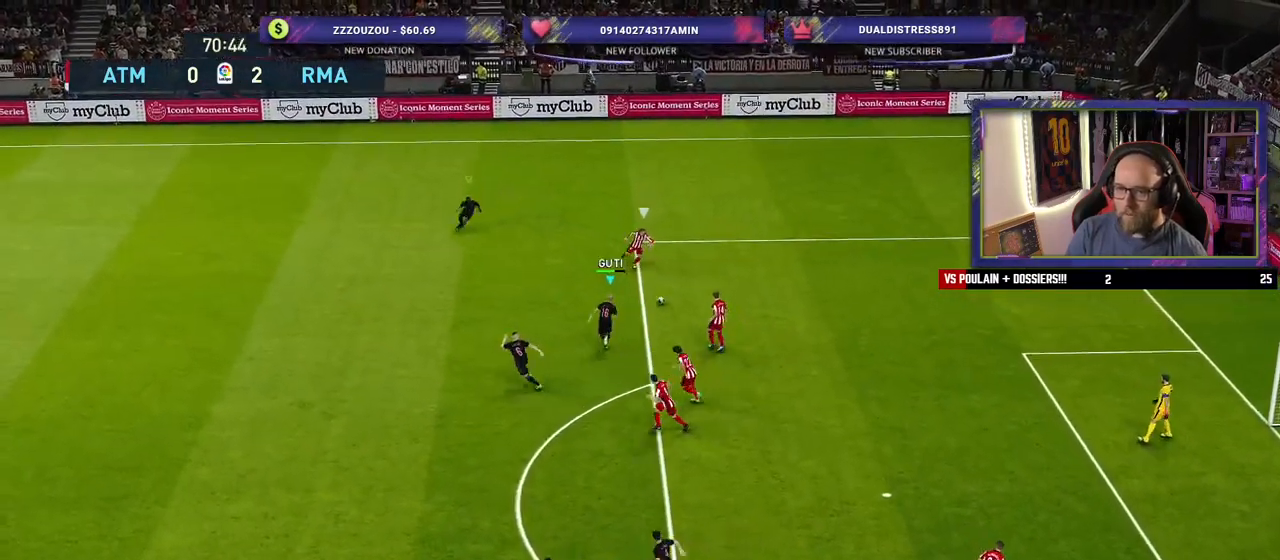
{"buttons": ["SQUARE", "R2", "L3"], "left_stick": "up-left", "right_stick": "center", "events": [[160, "L3", "down"]]}
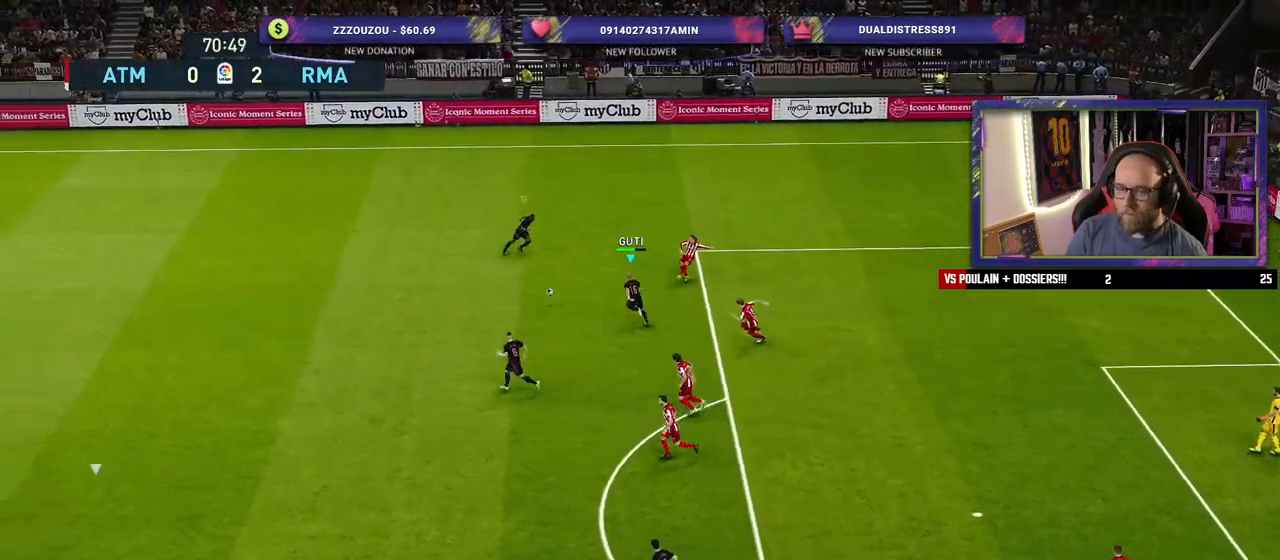
{"buttons": ["SQUARE", "R2"], "left_stick": "right", "right_stick": "center", "events": [[140, "L1", "down"], [140, "L3", "up"], [220, "left_stick", "right"], [300, "L1", "up"]]}
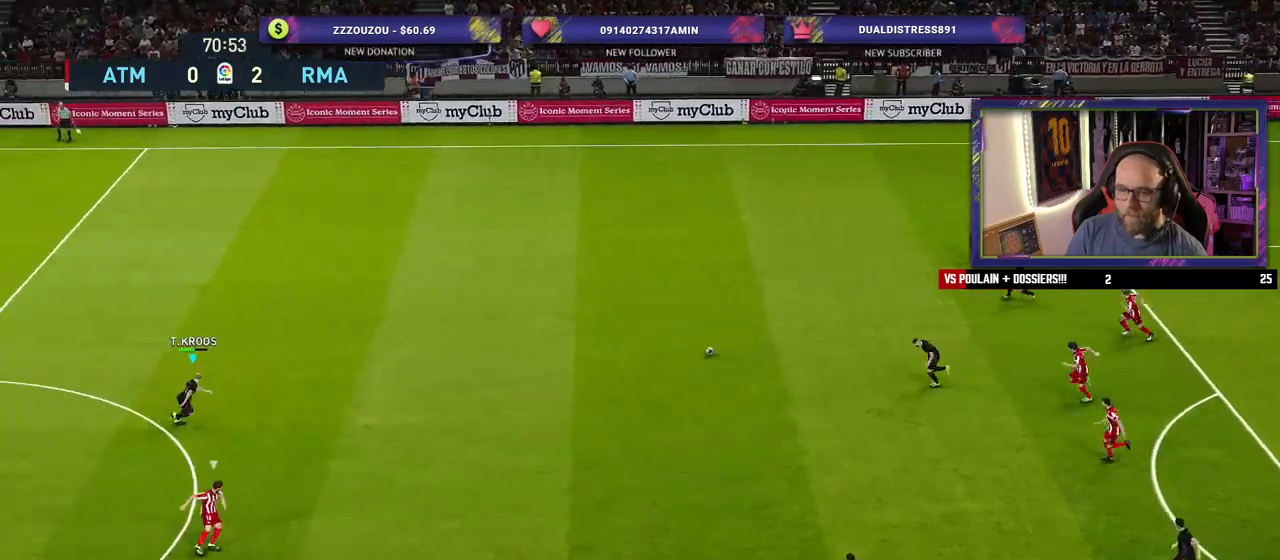
{"buttons": ["CROSS"], "left_stick": "right", "right_stick": "center", "events": [[320, "SQUARE", "up"], [420, "CROSS", "down"], [440, "R2", "up"]]}
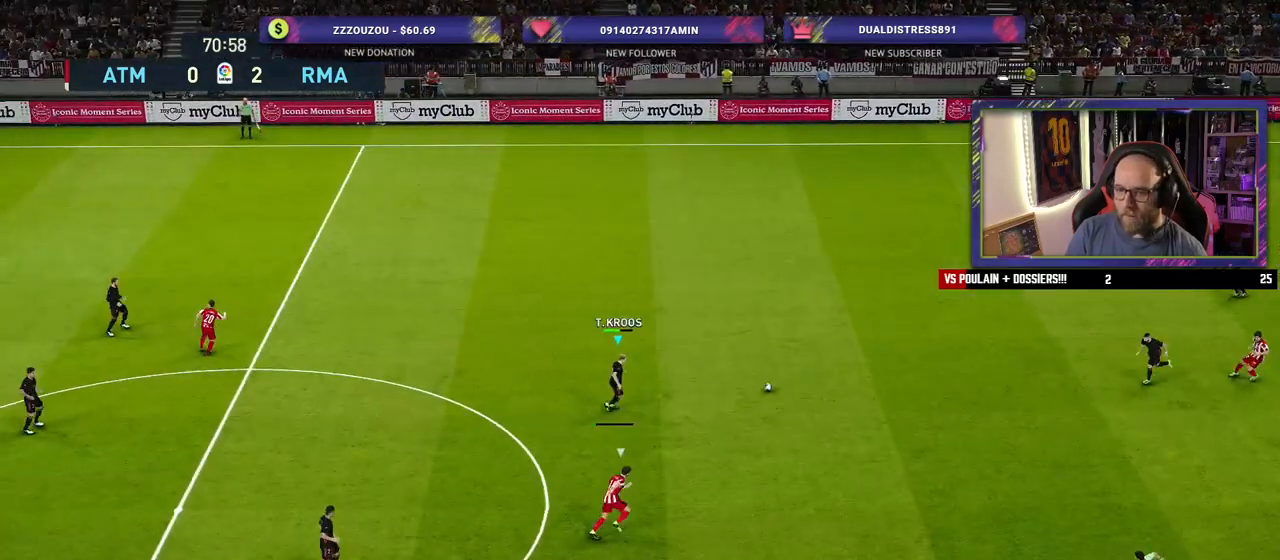
{"buttons": [], "left_stick": "down-left", "right_stick": "center", "events": [[40, "CROSS", "up"], [160, "left_stick", "up-right"], [280, "left_stick", "center"], [460, "left_stick", "down-left"]]}
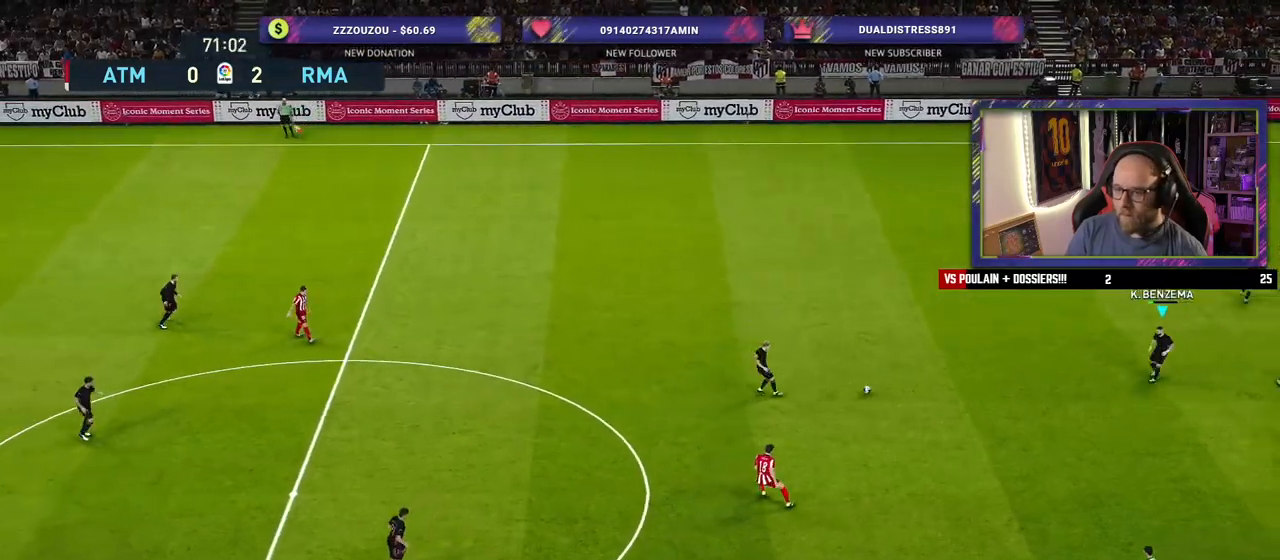
{"buttons": [], "left_stick": "down", "right_stick": "center", "events": [[240, "left_stick", "down"]]}
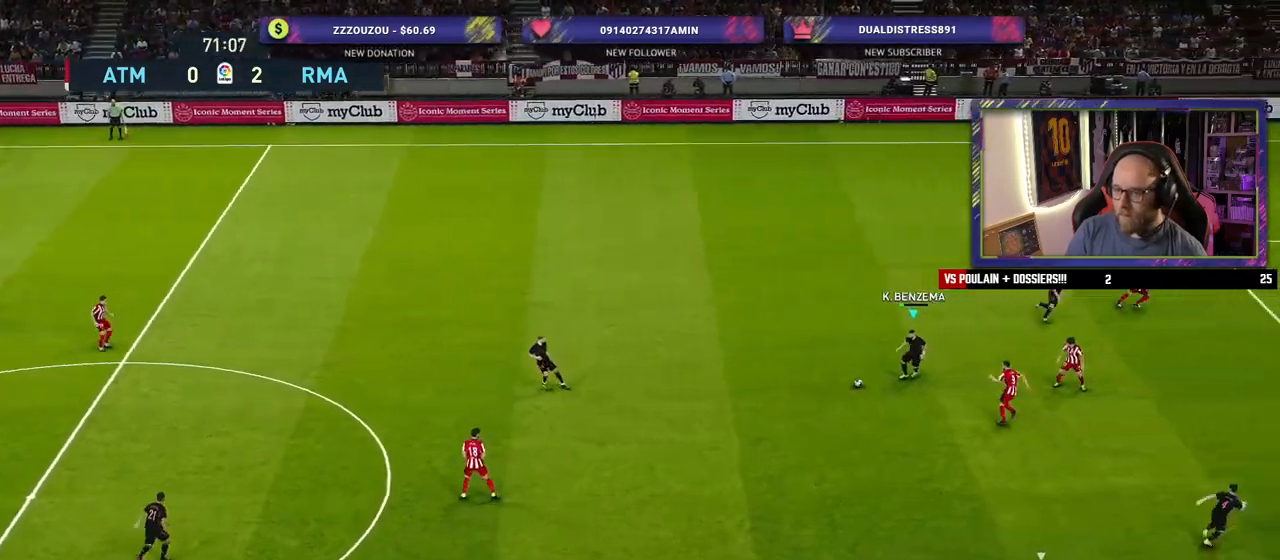
{"buttons": [], "left_stick": "down-right", "right_stick": "center", "events": [[20, "CROSS", "down"], [120, "CROSS", "up"], [280, "left_stick", "down-right"]]}
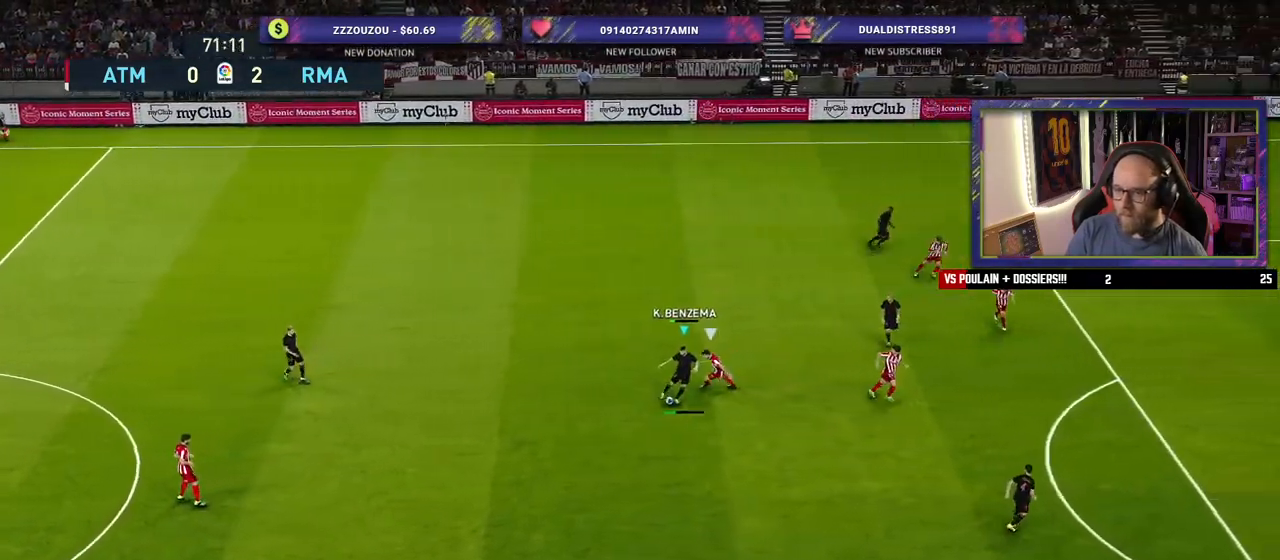
{"buttons": [], "left_stick": "down-left", "right_stick": "center", "events": [[140, "left_stick", "center"], [440, "left_stick", "down-left"]]}
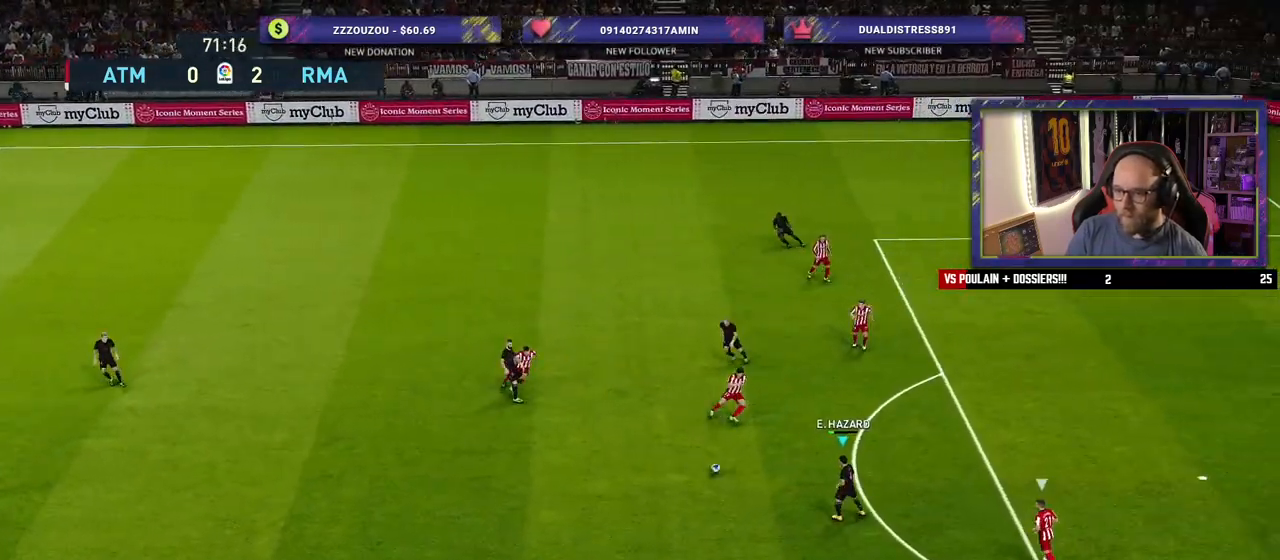
{"buttons": [], "left_stick": "down", "right_stick": "center", "events": [[80, "left_stick", "down"]]}
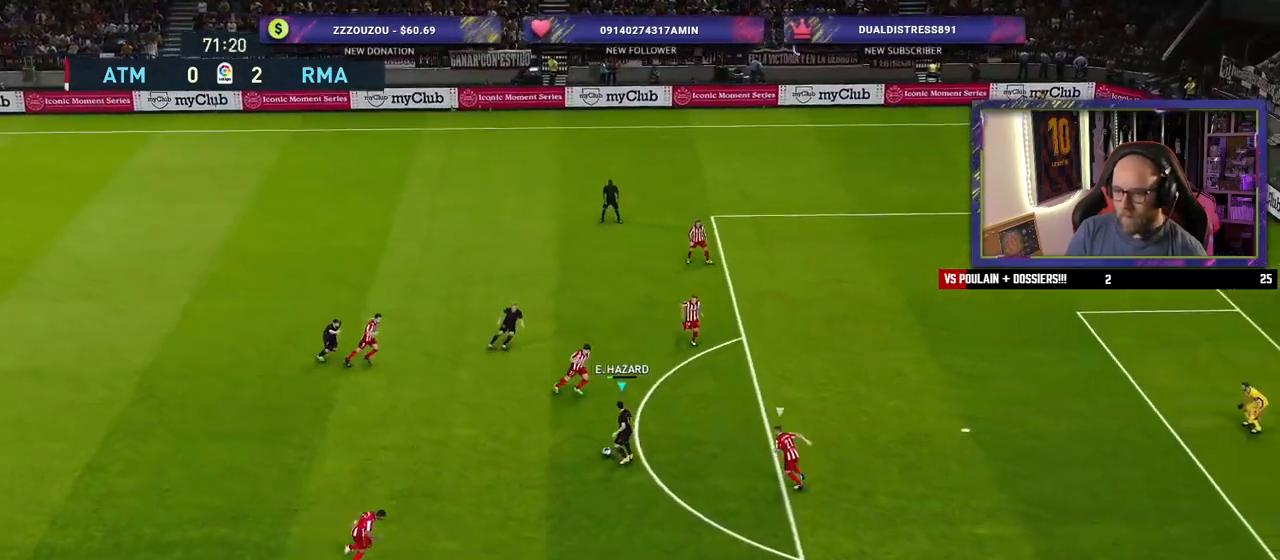
{"buttons": [], "left_stick": "down-right", "right_stick": "center", "events": [[40, "left_stick", "center"], [160, "left_stick", "down-right"], [180, "CROSS", "down"], [240, "CROSS", "up"]]}
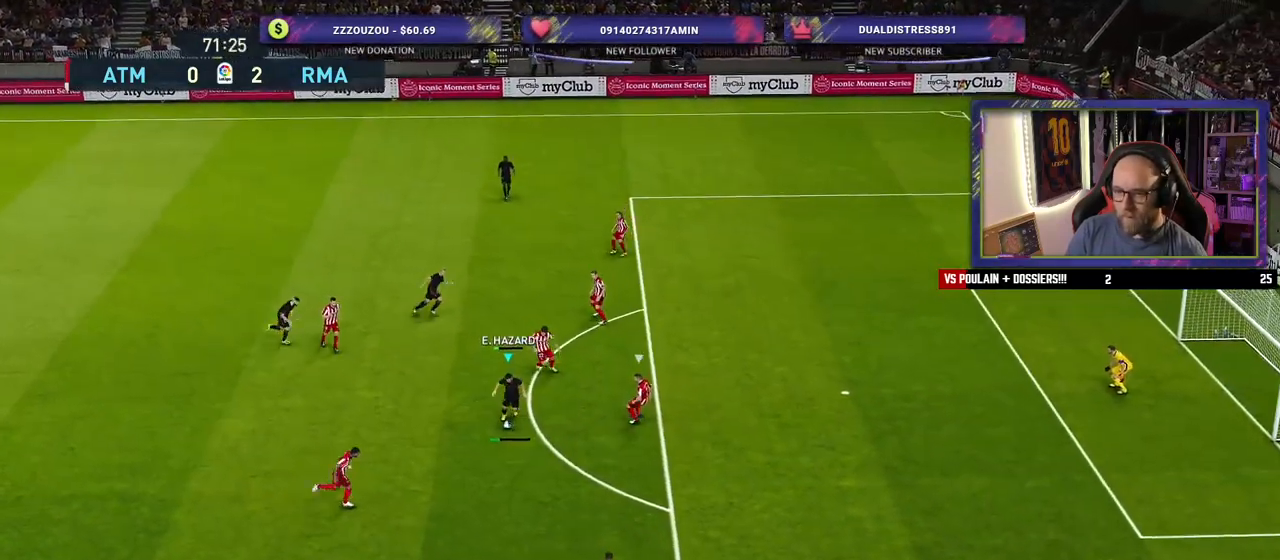
{"buttons": [], "left_stick": "right", "right_stick": "center", "events": [[320, "left_stick", "right"]]}
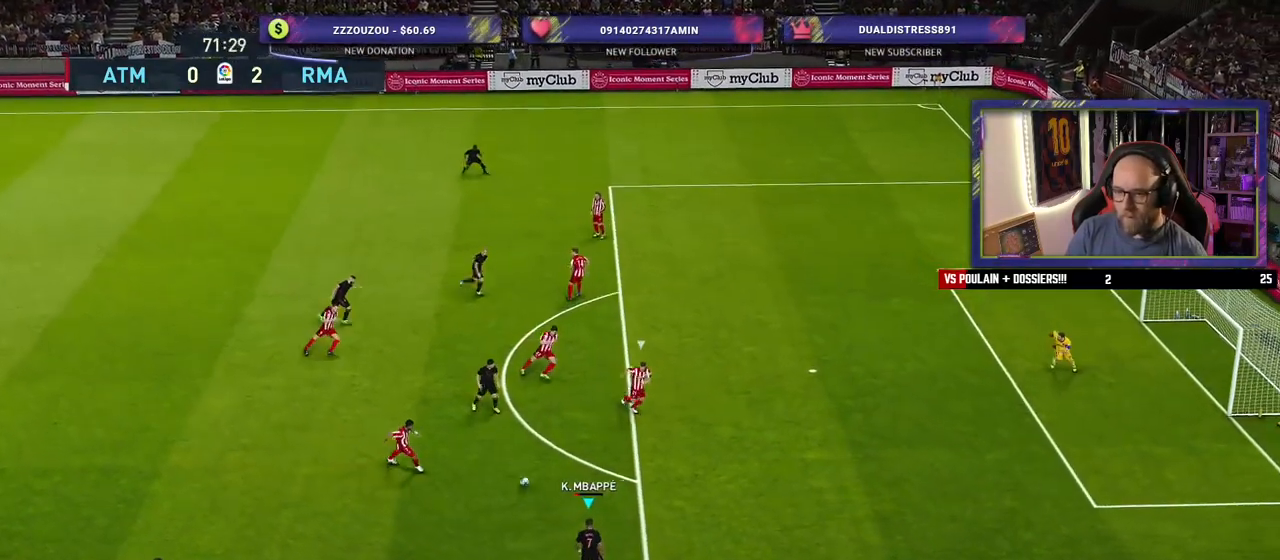
{"buttons": [], "left_stick": "up-right", "right_stick": "center", "events": [[260, "left_stick", "up-right"]]}
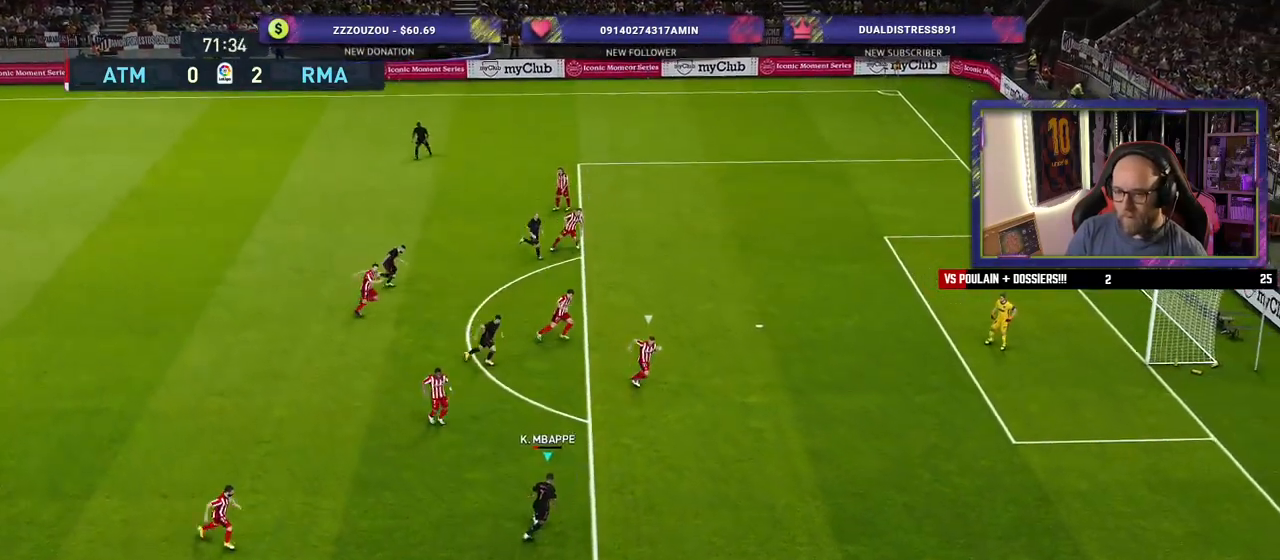
{"buttons": [], "left_stick": "up-right", "right_stick": "center", "events": []}
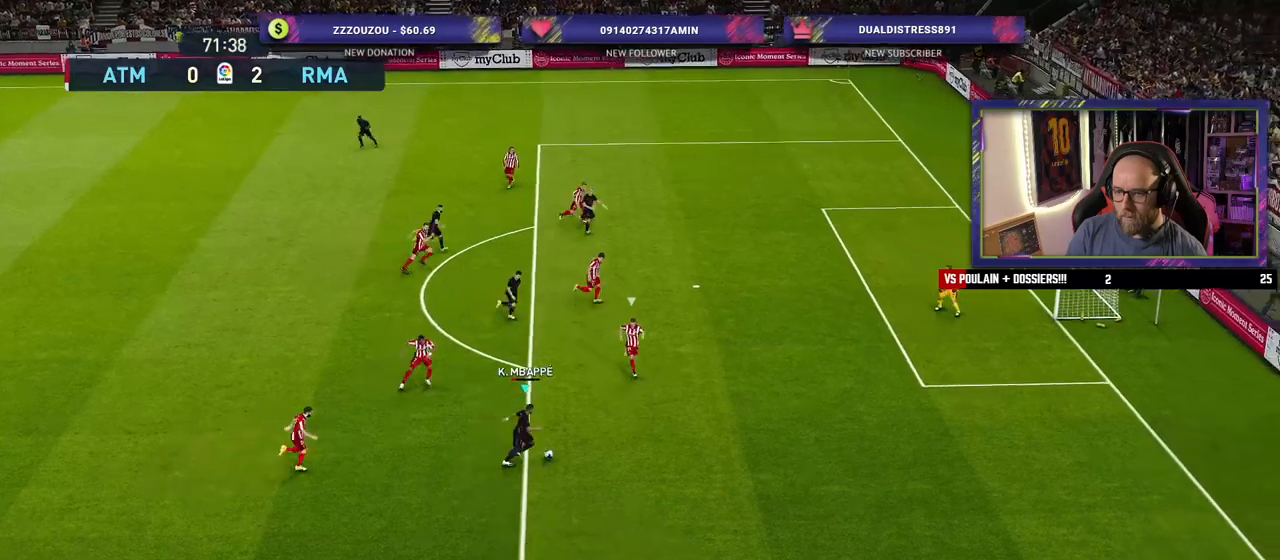
{"buttons": [], "left_stick": "up", "right_stick": "center", "events": [[40, "left_stick", "center"], [120, "right_stick", "left"], [160, "left_stick", "up"], [260, "right_stick", "center"]]}
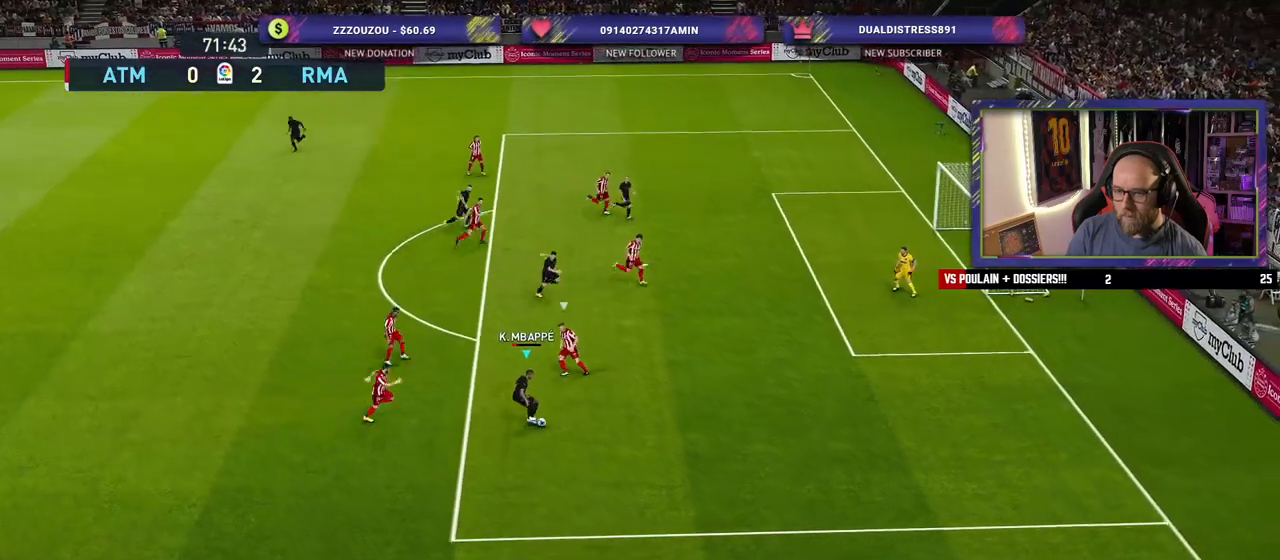
{"buttons": [], "left_stick": "up", "right_stick": "center", "events": []}
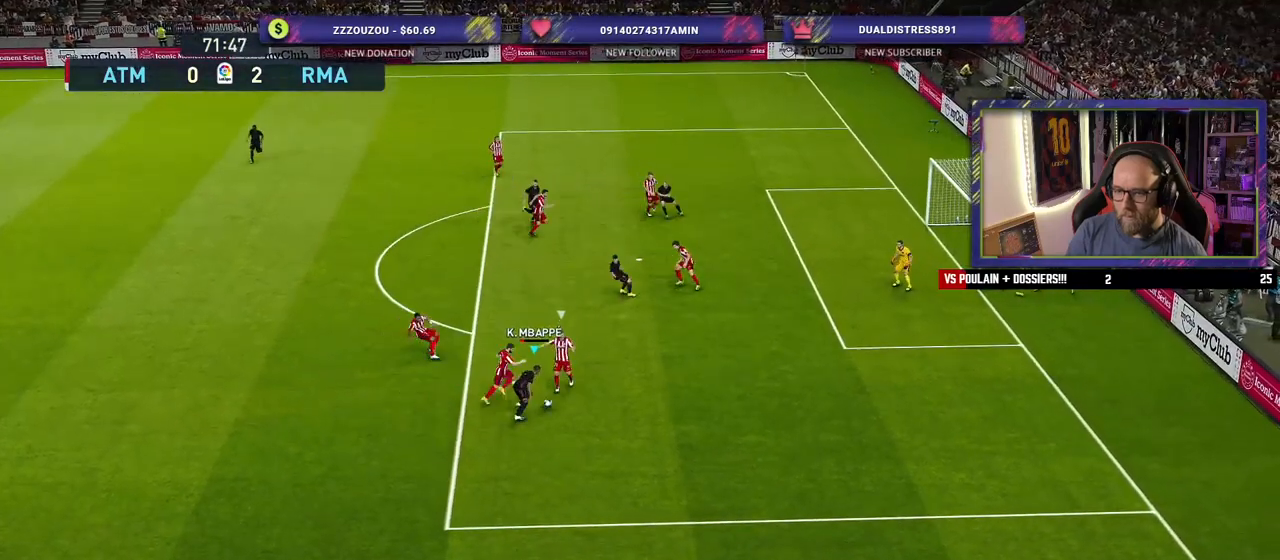
{"buttons": ["R2"], "left_stick": "down", "right_stick": "center", "events": [[360, "R2", "down"], [360, "left_stick", "down-right"], [500, "left_stick", "down"]]}
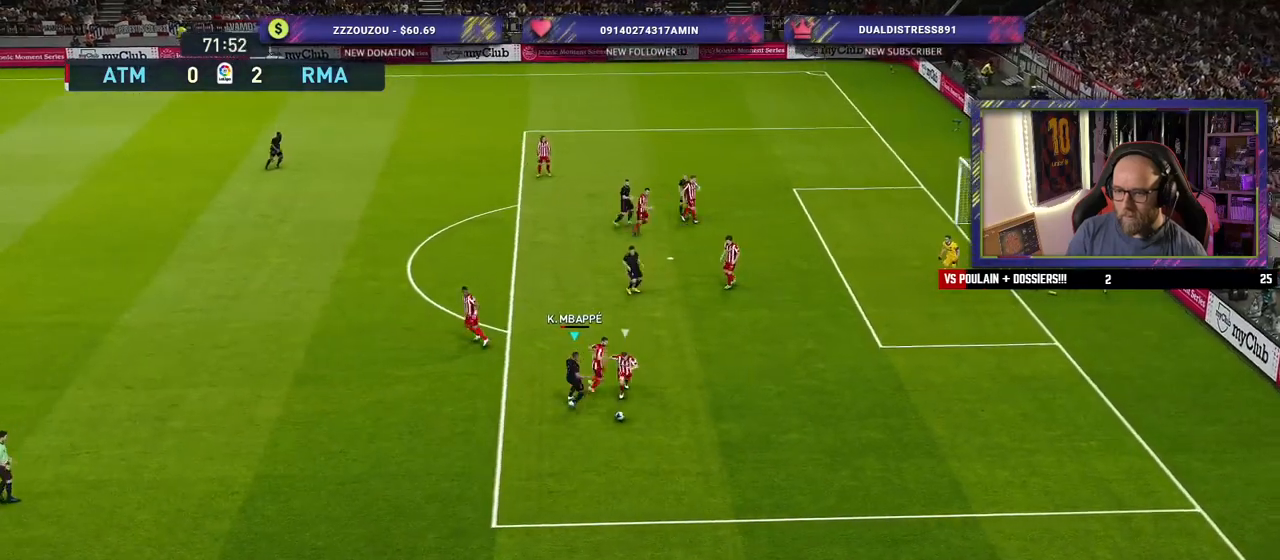
{"buttons": ["R2"], "left_stick": "down-left", "right_stick": "center", "events": [[100, "left_stick", "down-left"]]}
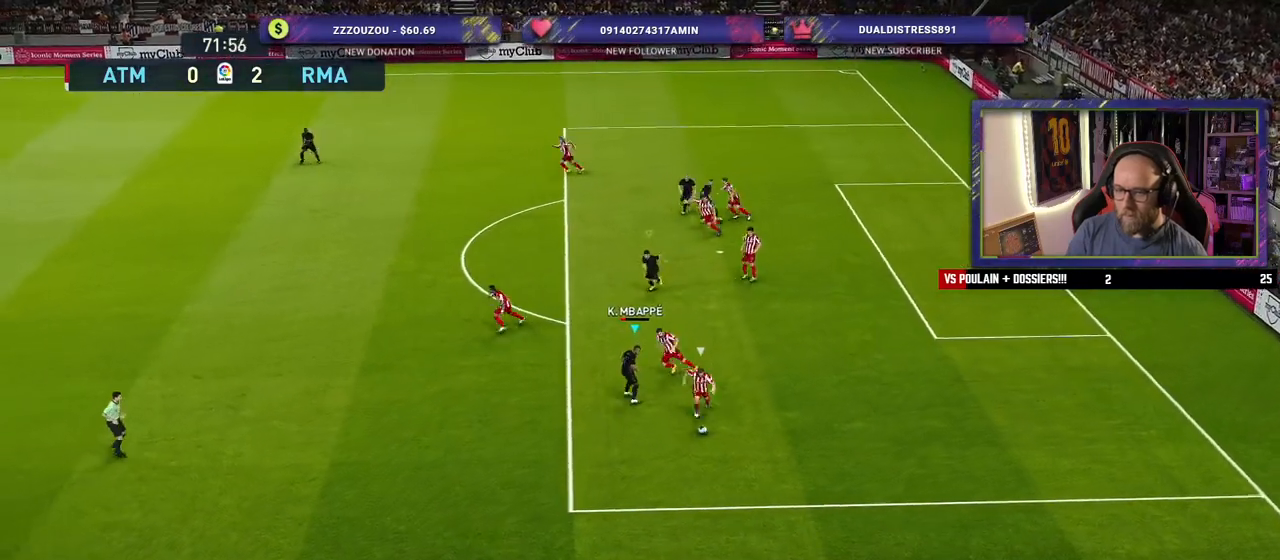
{"buttons": ["R2"], "left_stick": "down-left", "right_stick": "center", "events": []}
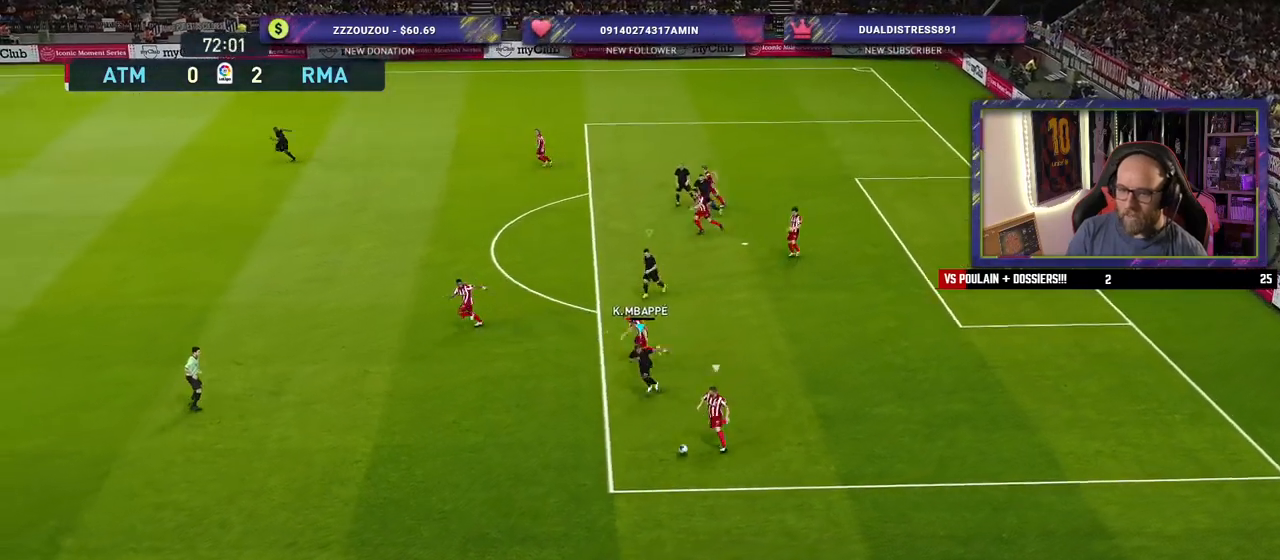
{"buttons": ["R2"], "left_stick": "down-left", "right_stick": "center", "events": []}
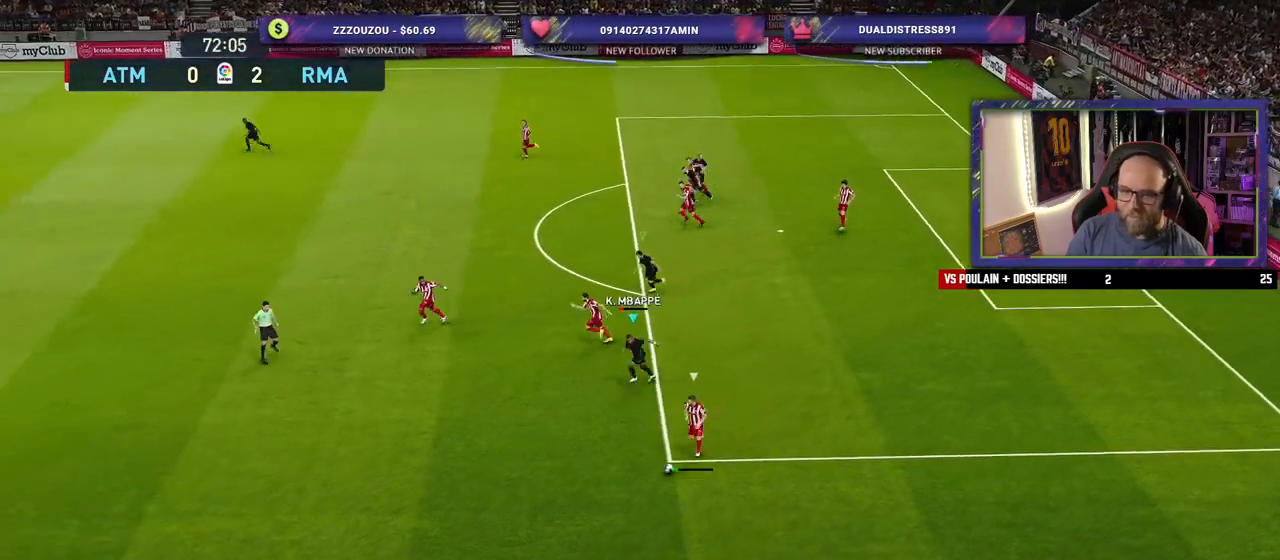
{"buttons": ["R2"], "left_stick": "down-left", "right_stick": "center", "events": [[160, "START", "down"], [360, "START", "up"]]}
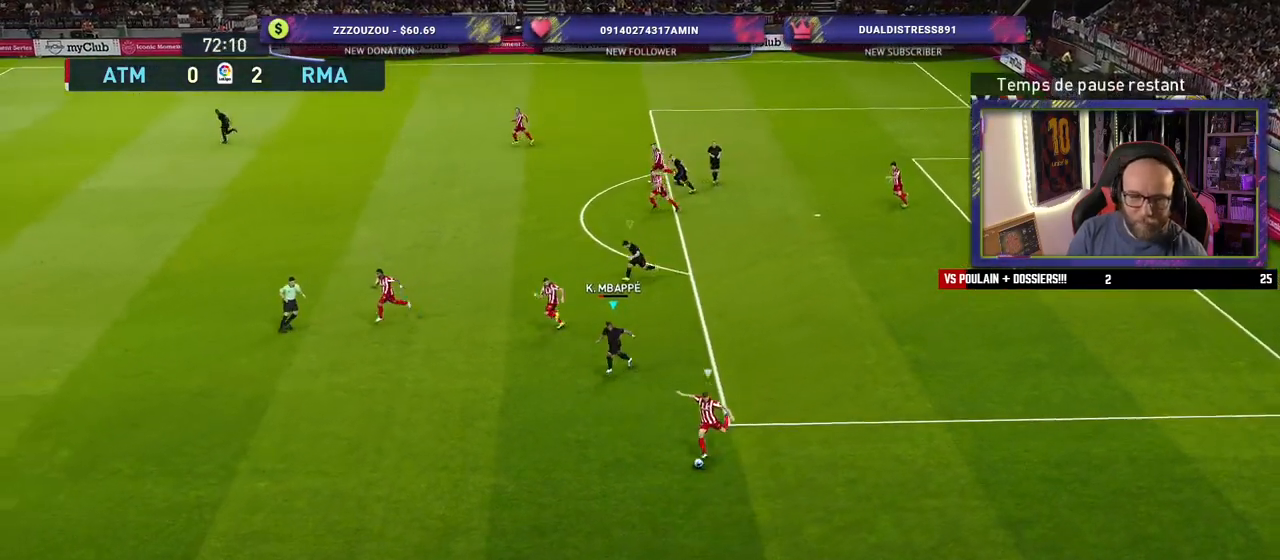
{"buttons": ["CROSS", "SQUARE", "R2"], "left_stick": "down-left", "right_stick": "center", "events": [[480, "CROSS", "down"], [500, "SQUARE", "down"]]}
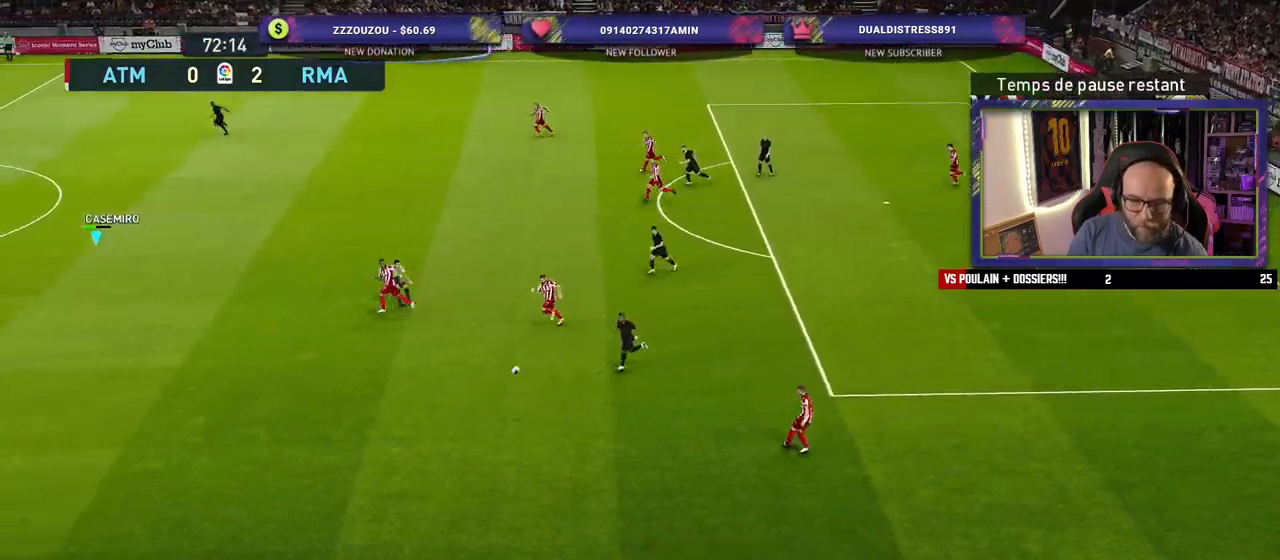
{"buttons": ["CROSS", "SQUARE", "R2"], "left_stick": "center", "right_stick": "center", "events": [[40, "L1", "down"], [80, "left_stick", "center"], [180, "L1", "up"]]}
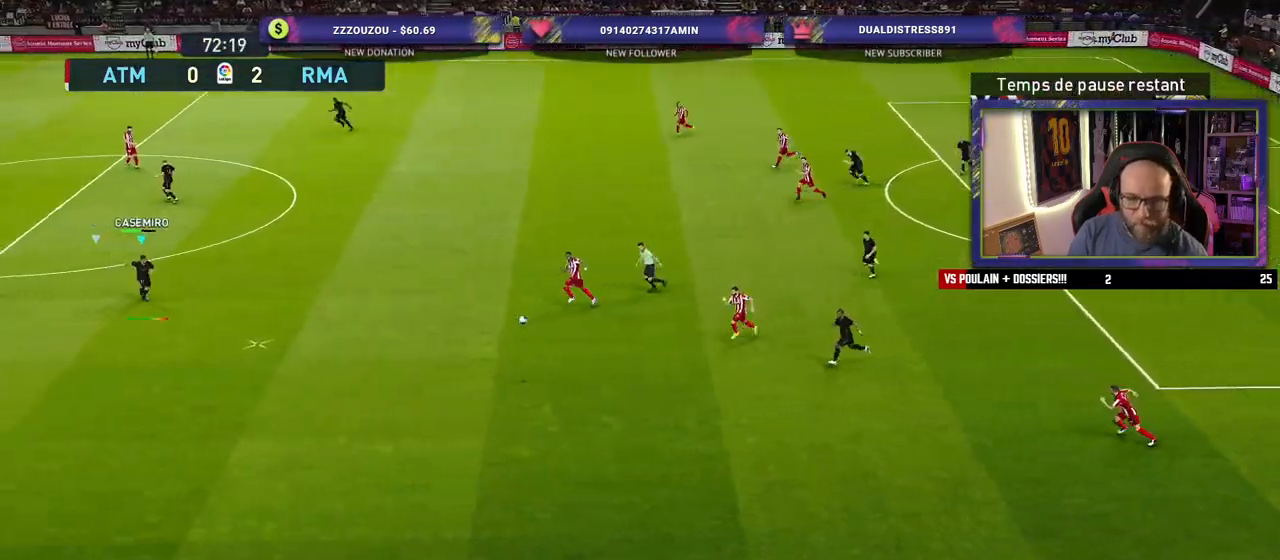
{"buttons": ["CROSS", "SQUARE", "R2"], "left_stick": "right", "right_stick": "center", "events": [[400, "left_stick", "down-right"], [500, "left_stick", "right"]]}
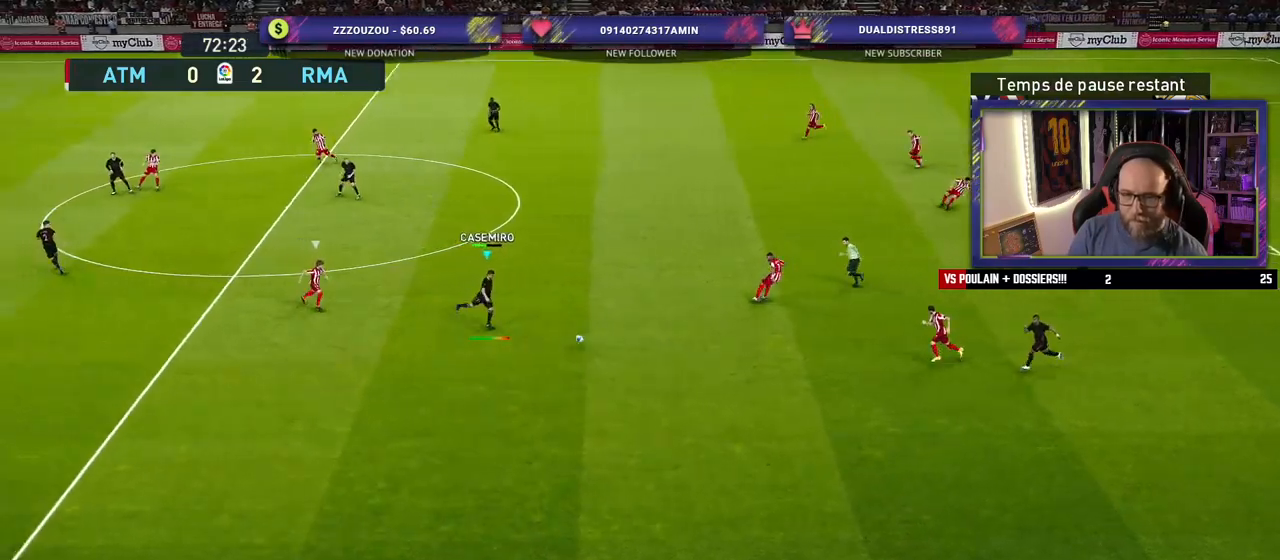
{"buttons": [], "left_stick": "right", "right_stick": "center", "events": [[40, "CROSS", "up"], [40, "SQUARE", "up"], [140, "R2", "up"]]}